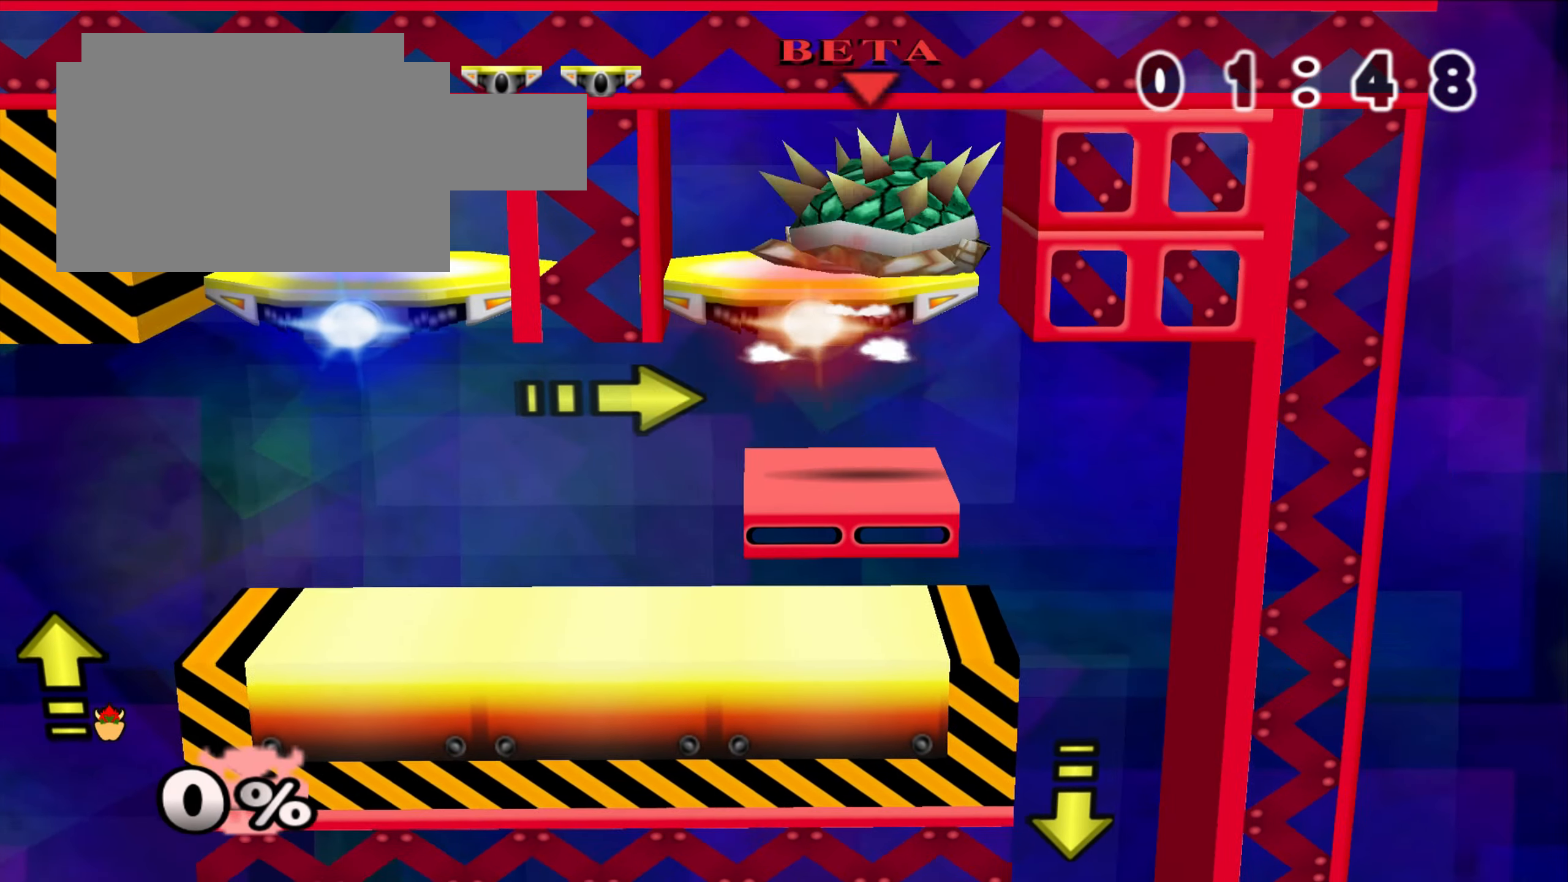
Gameplay with a controller (Nintendo layout); each line is a JSON object with the inputs held at the frame after it. "events" lists button and stick changes between this image and that frame as [ms after this image, input, new state], when the widget could be followed in between. Not read: L1 L3 R1 R3.
{"buttons": [], "left_stick": "center", "events": [[16, "left_stick", "up-left"], [49, "B", "up"], [216, "left_stick", "center"]]}
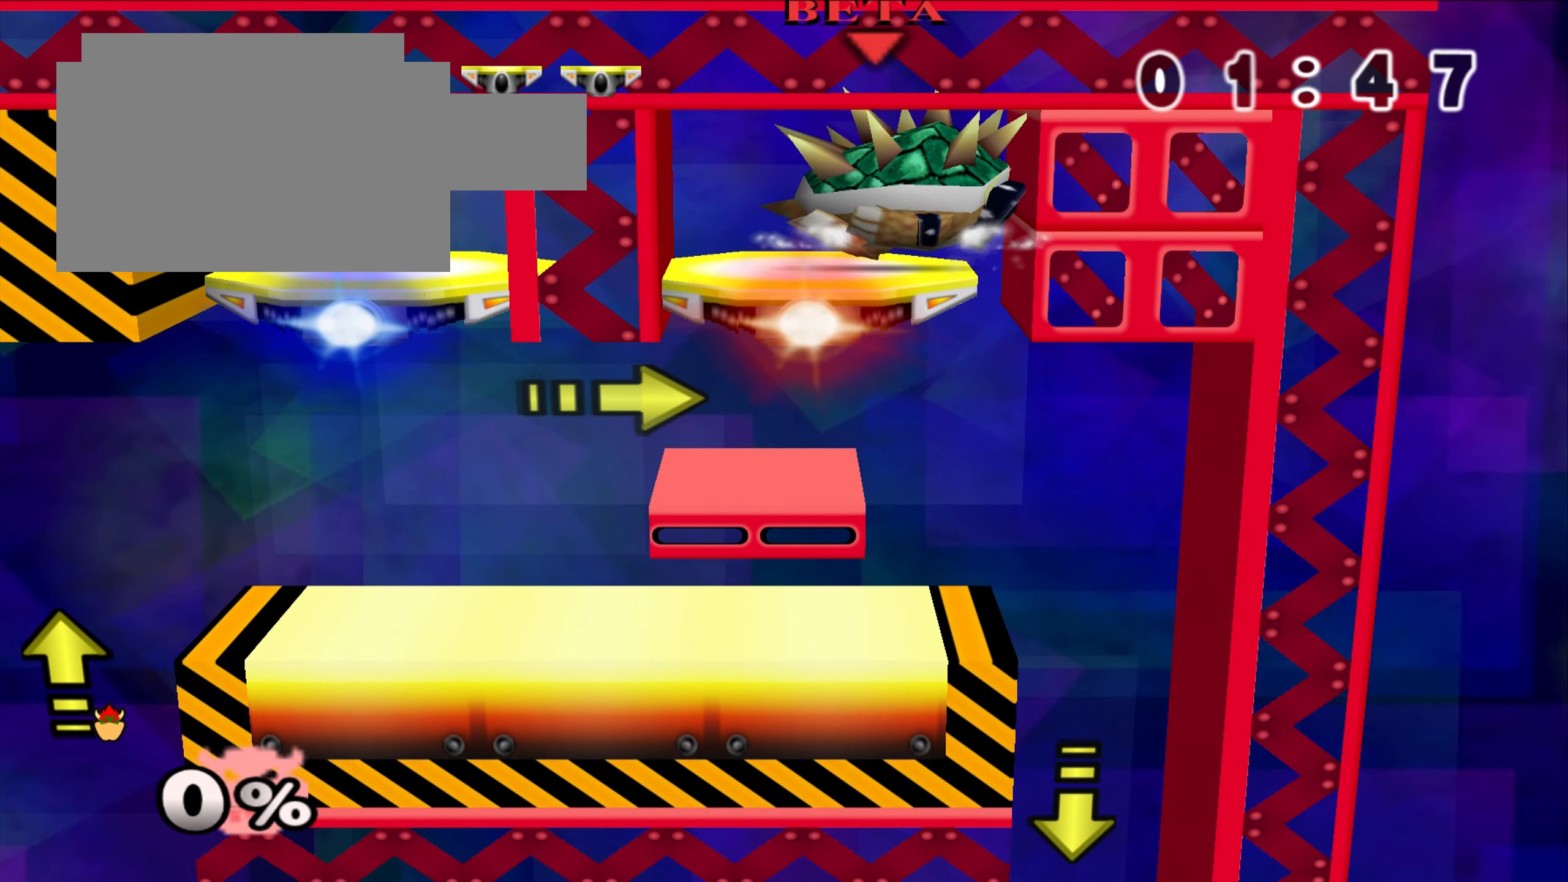
{"buttons": [], "left_stick": "center", "events": [[267, "Z", "down"], [384, "Z", "up"]]}
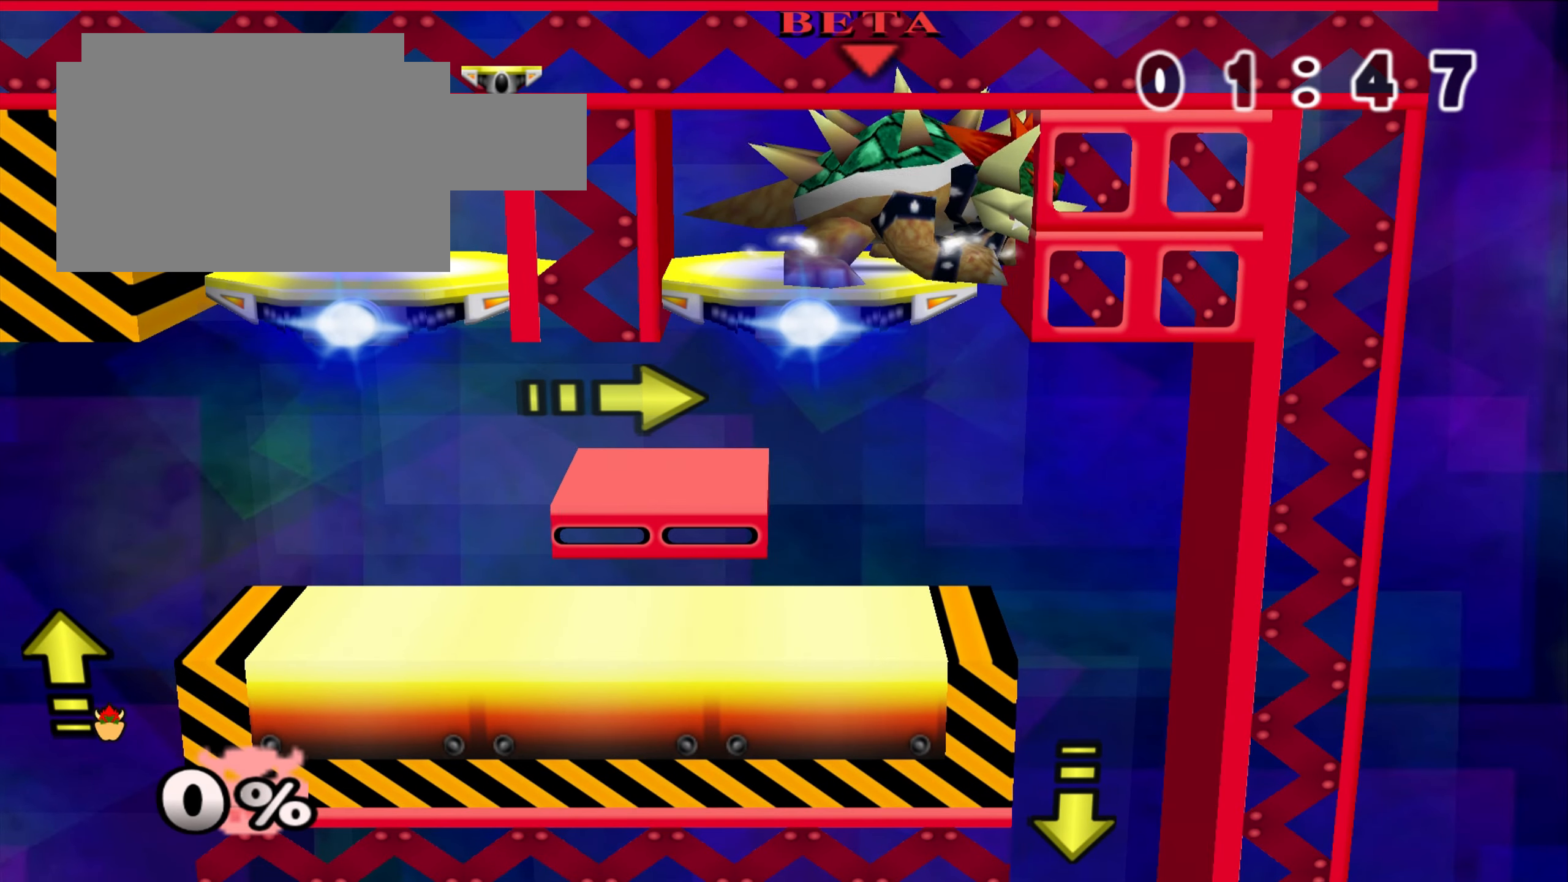
{"buttons": [], "left_stick": "right", "events": [[100, "left_stick", "down"], [217, "left_stick", "center"], [301, "left_stick", "down-right"], [401, "left_stick", "right"]]}
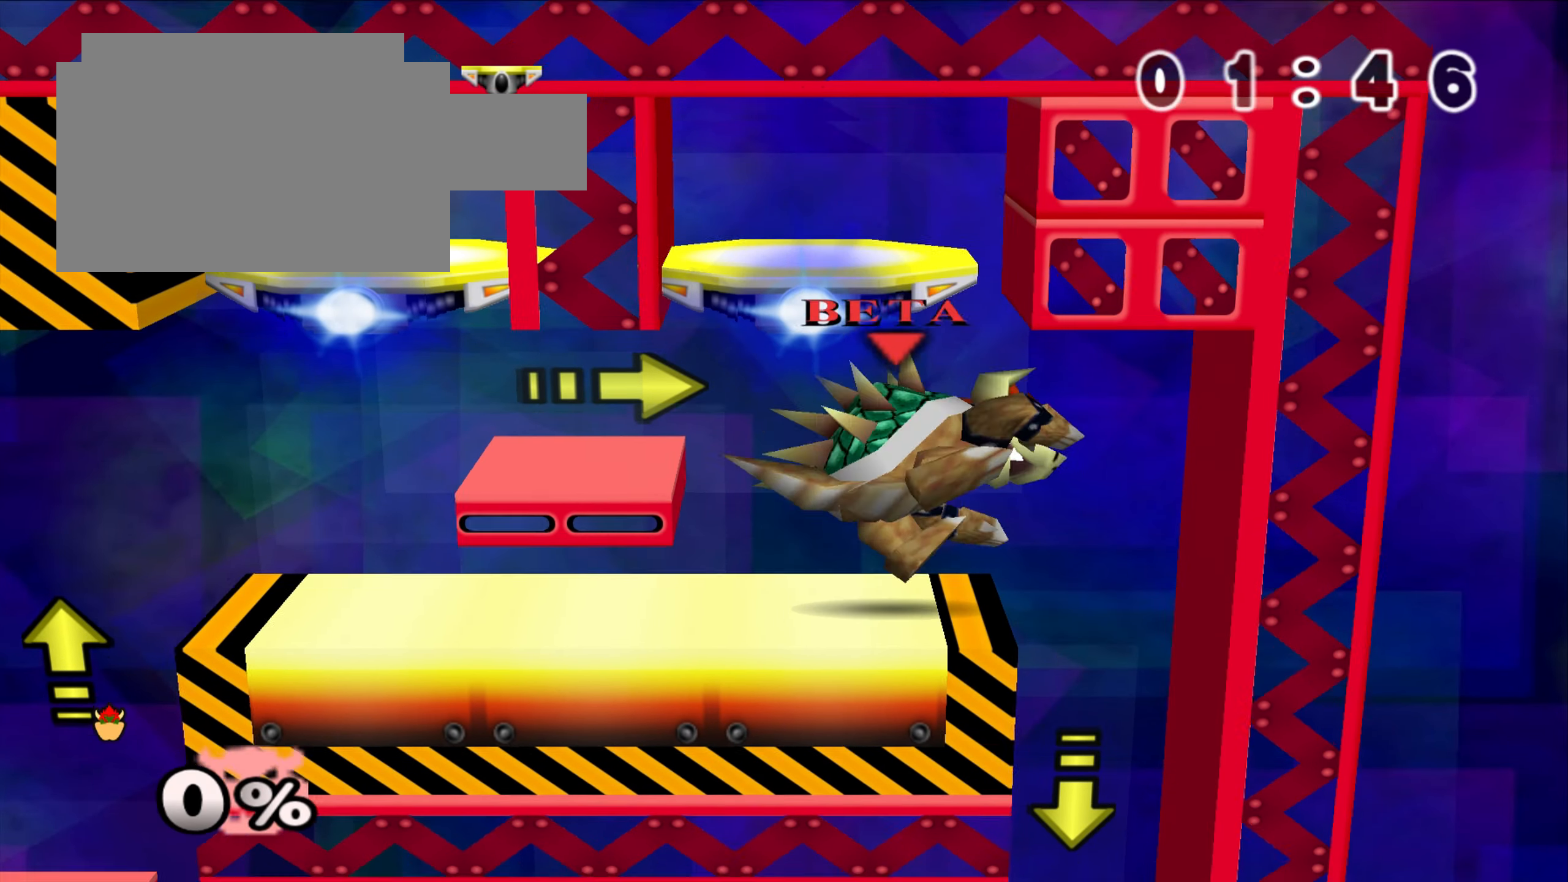
{"buttons": [], "left_stick": "right", "events": [[133, "C_UP", "down"], [233, "C_UP", "up"]]}
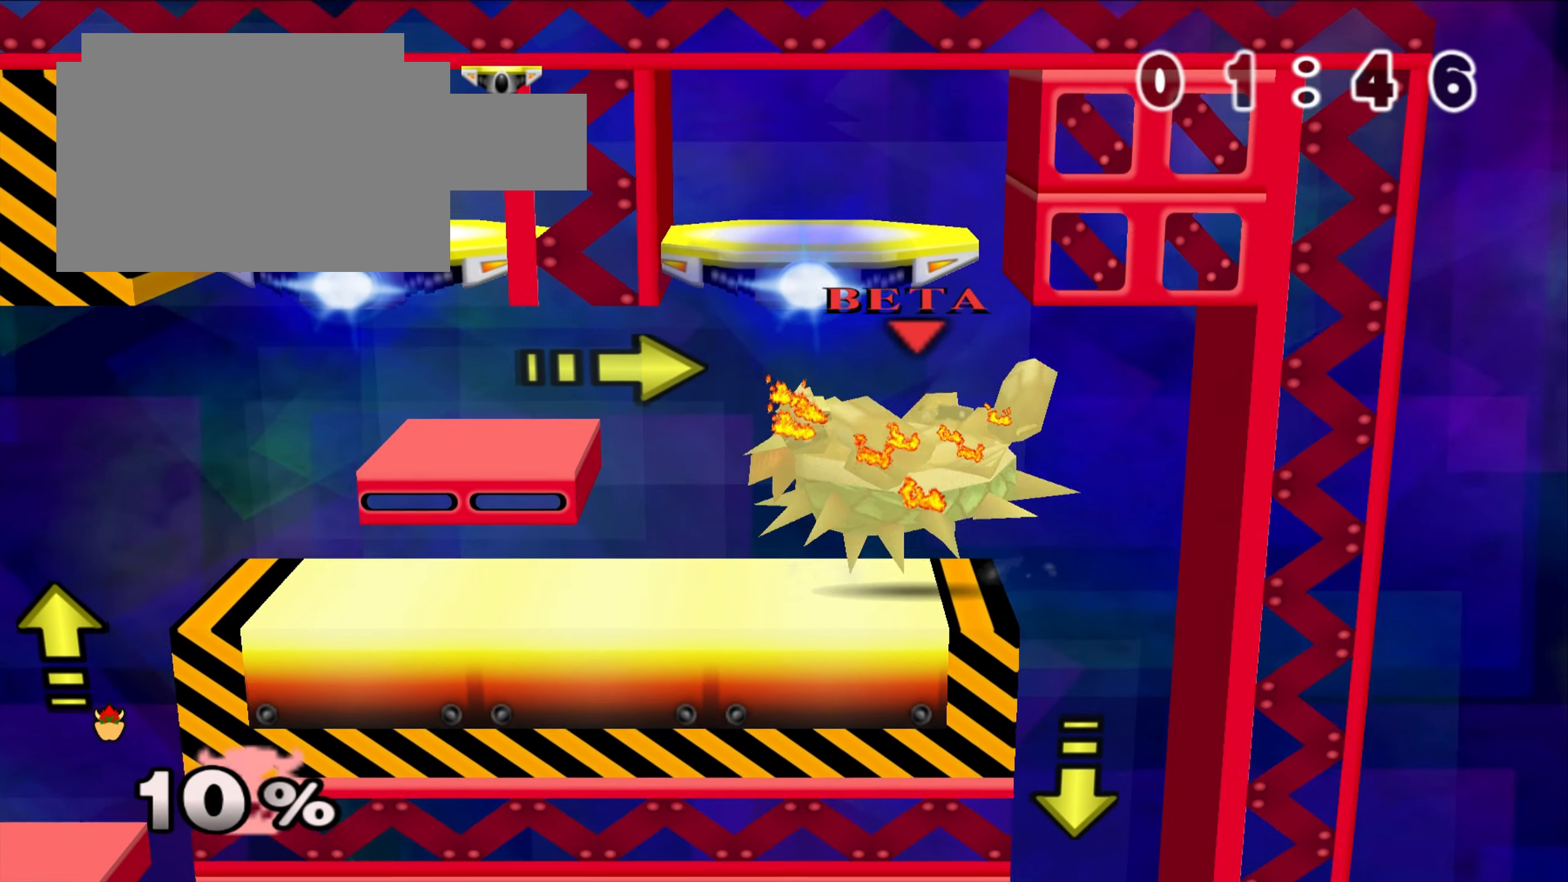
{"buttons": [], "left_stick": "right"}
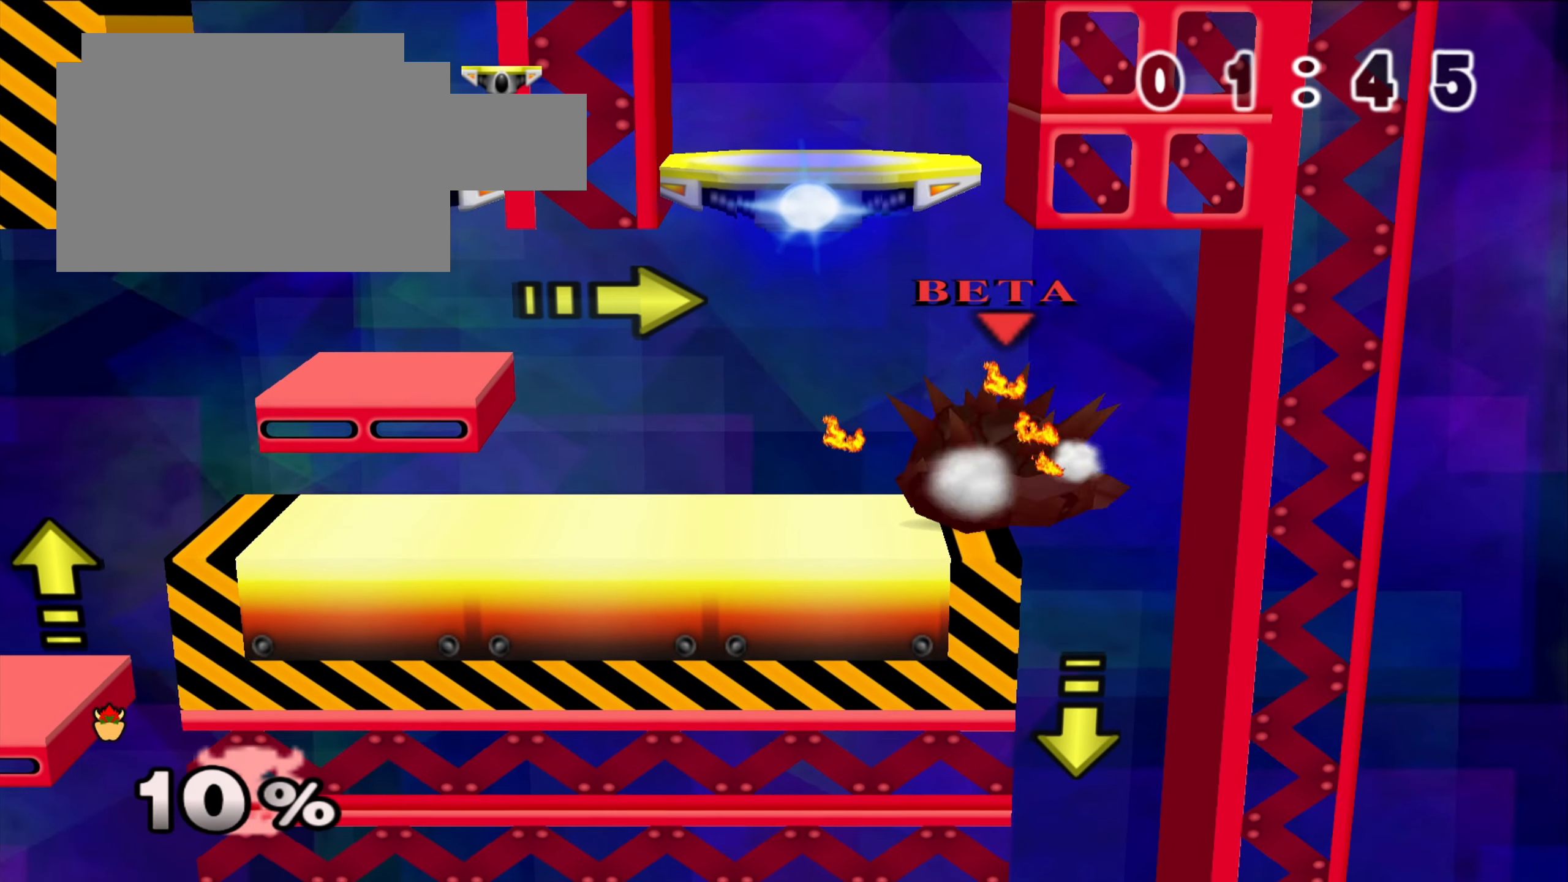
{"buttons": [], "left_stick": "right"}
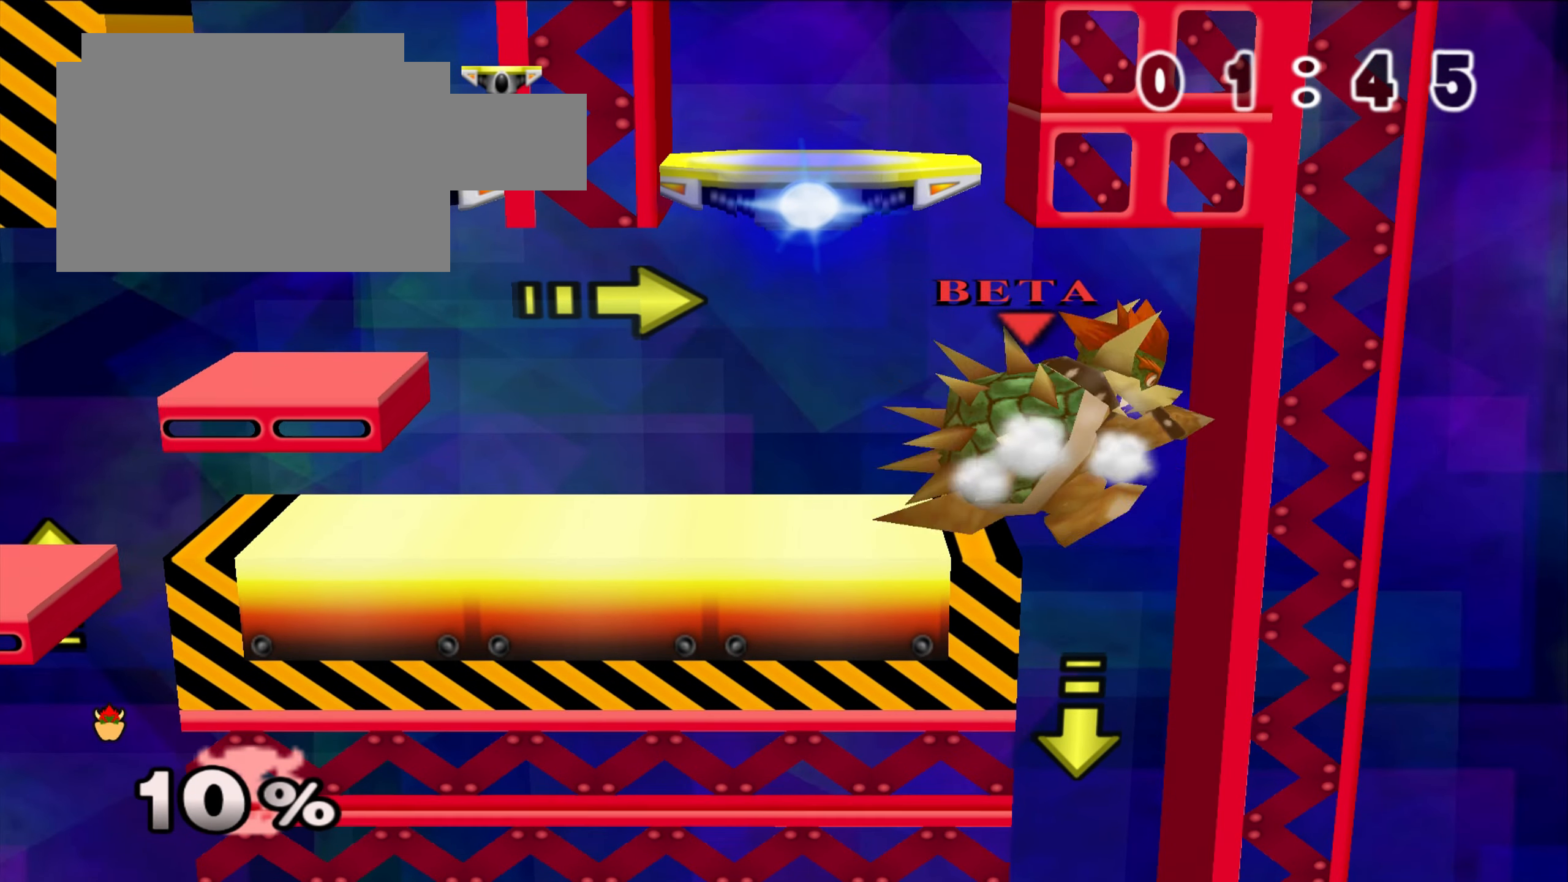
{"buttons": [], "left_stick": "left", "events": [[150, "left_stick", "down"], [251, "left_stick", "left"]]}
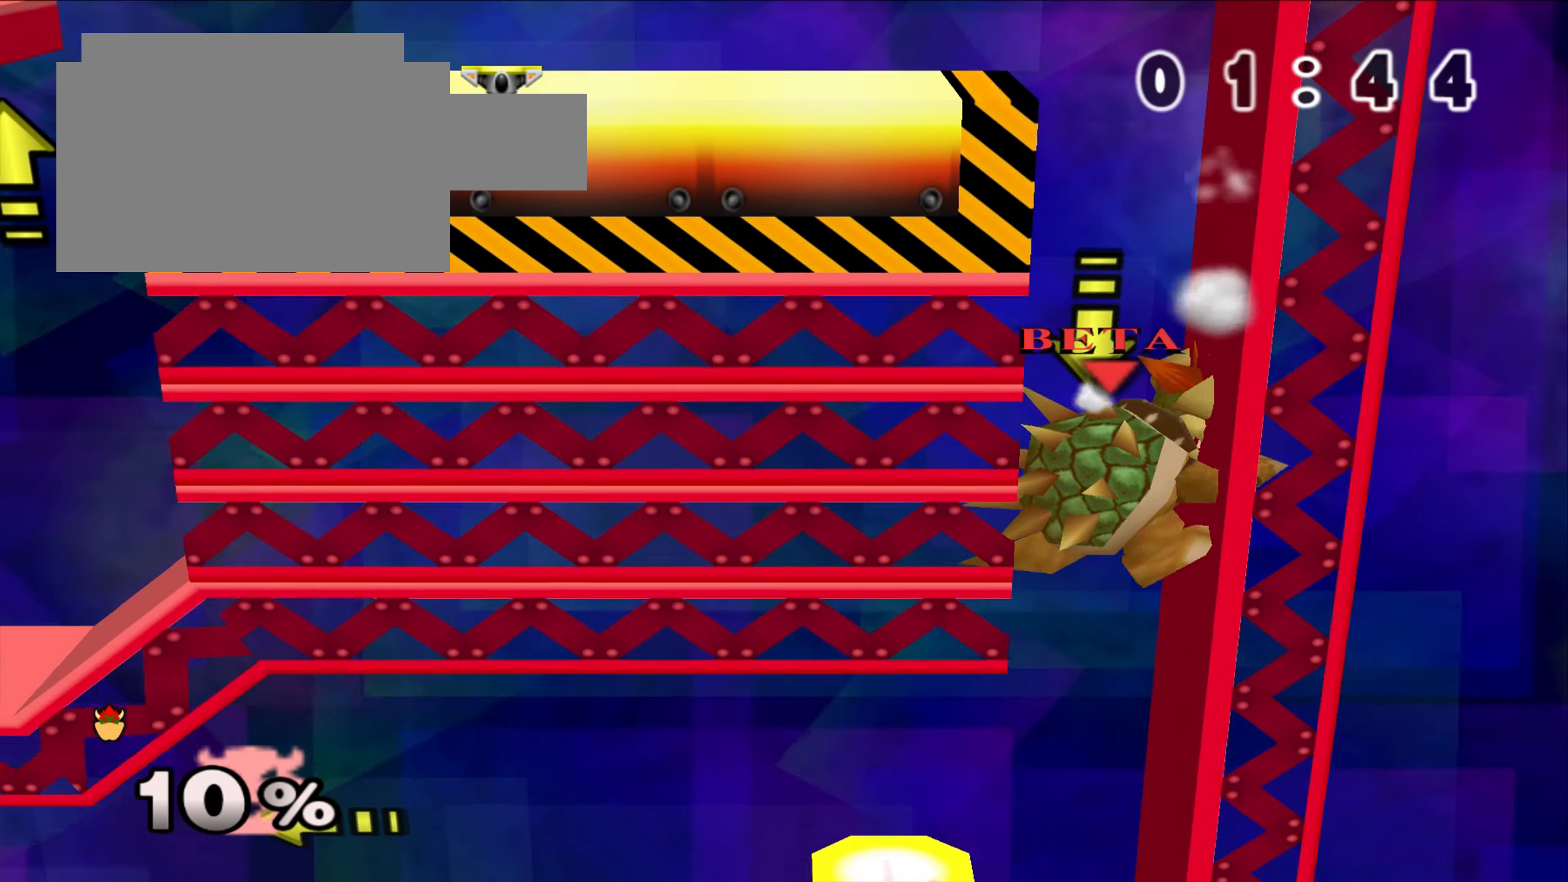
{"buttons": ["C_UP"], "left_stick": "center"}
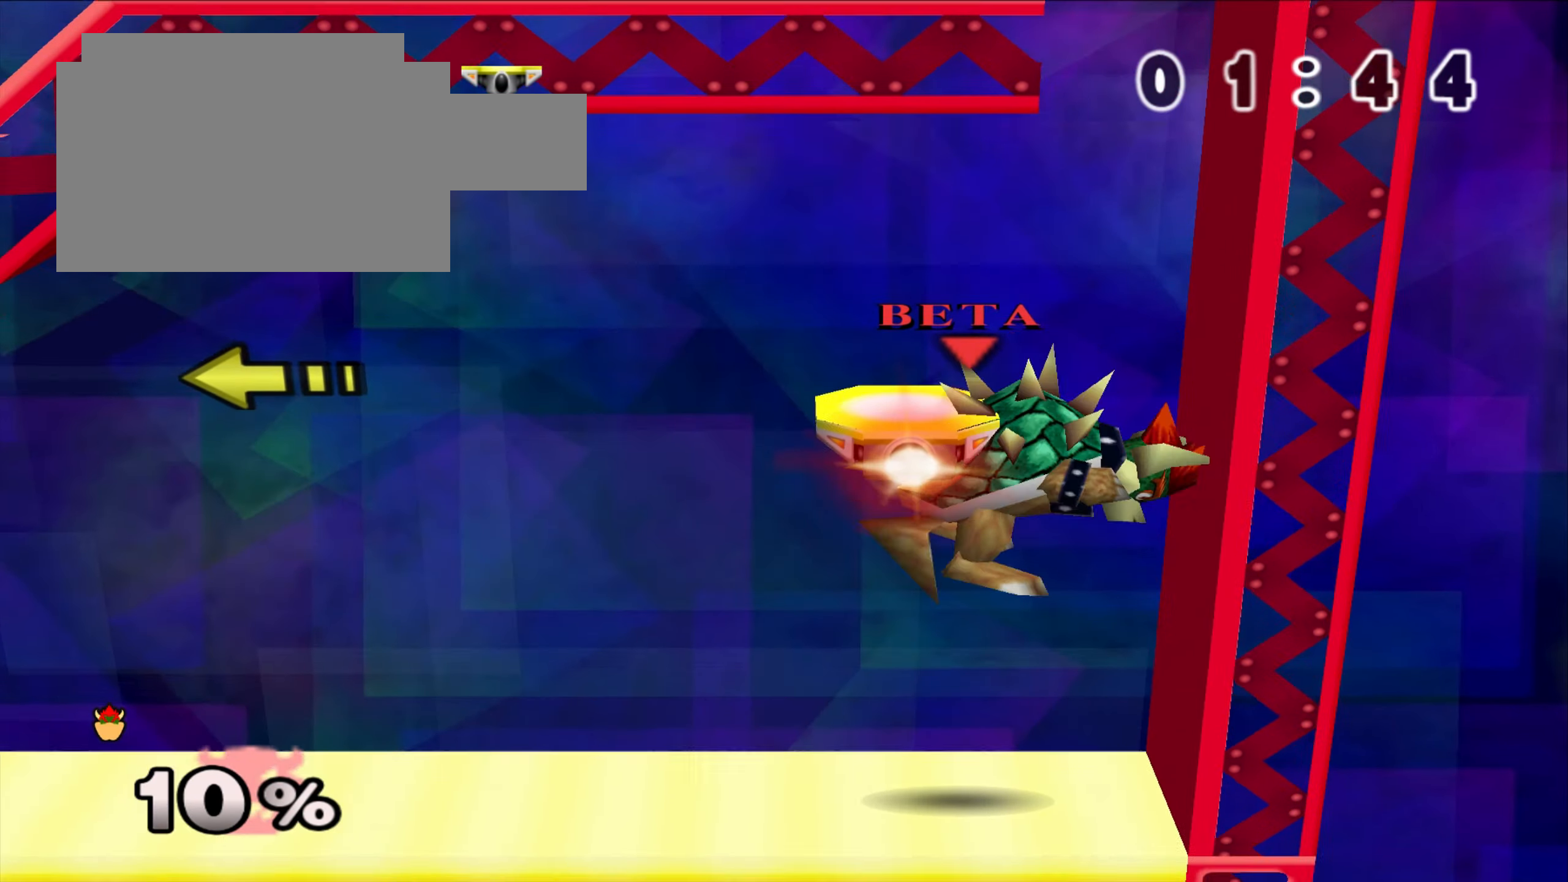
{"buttons": [], "left_stick": "left", "events": [[251, "C_UP", "up"], [384, "left_stick", "left"]]}
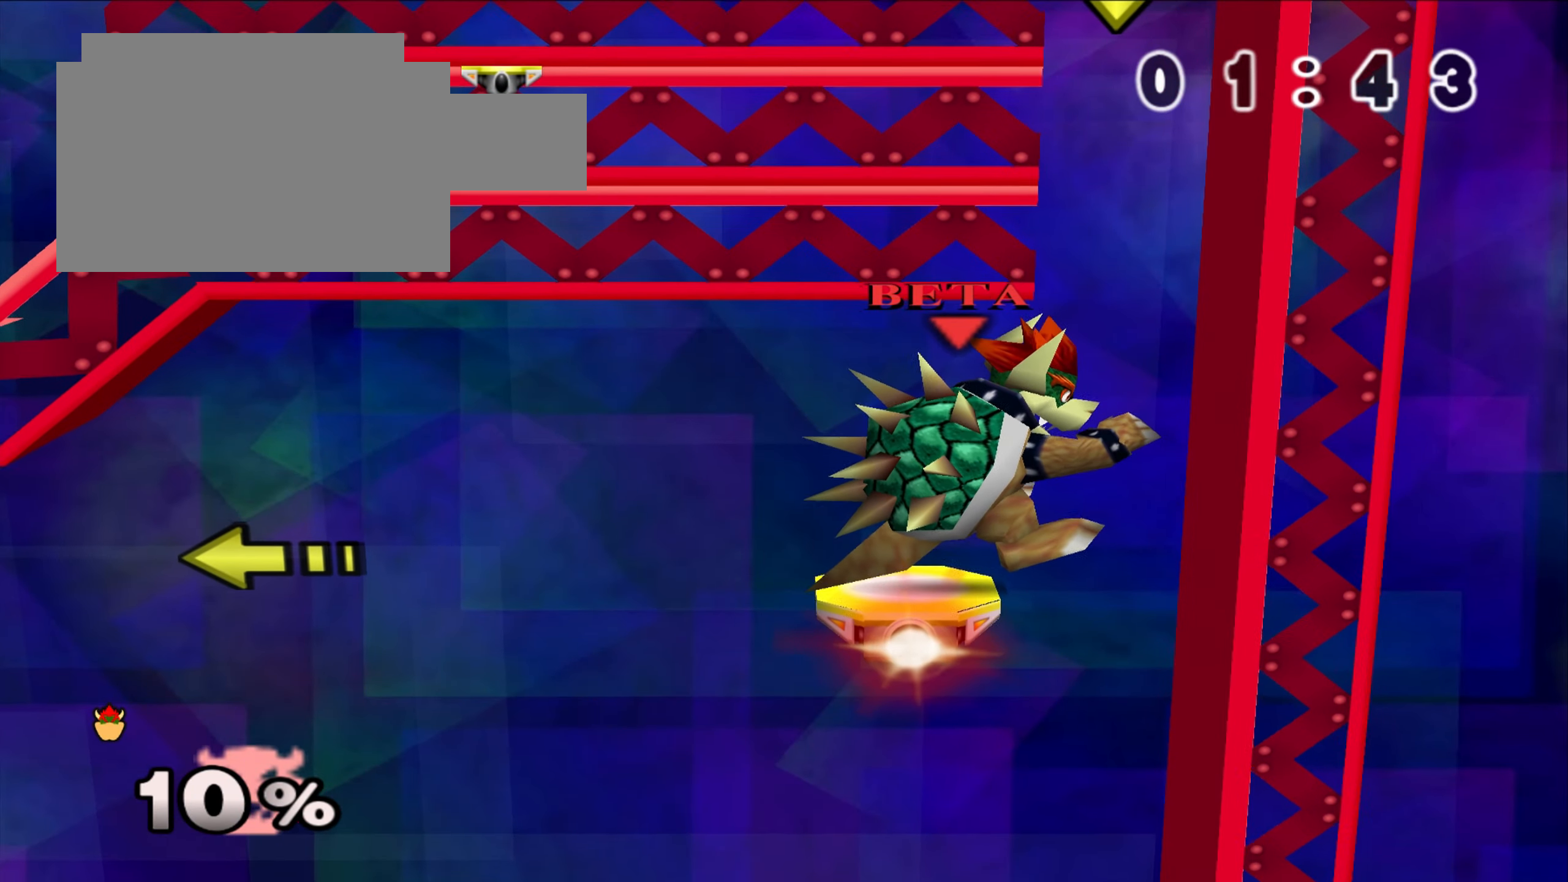
{"buttons": [], "left_stick": "left", "events": [[150, "left_stick", "center"], [250, "left_stick", "left"], [333, "C_UP", "down"], [417, "C_UP", "up"]]}